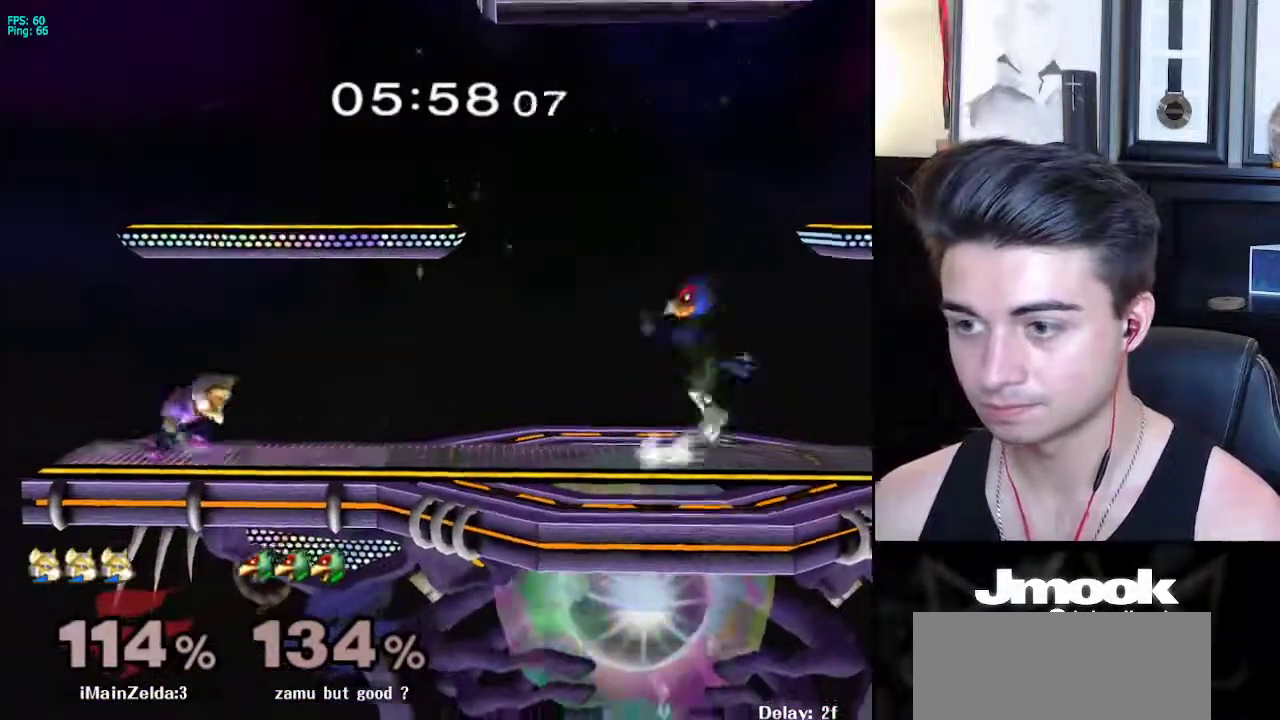
Gameplay with a controller (Nintendo layout); each line is a JSON object with the inputs held at the frame after it. "events" lists button and stick changes between this image and that frame as [ms after this image, input, new state], when the widget could be followed in between. Not read: L3 R3 START.
{"buttons": [], "left_stick": "center", "right_stick": "center", "events": [[117, "left_stick", "right"], [183, "left_stick", "left"], [250, "left_stick", "right"], [300, "X", "down"], [367, "X", "up"], [417, "left_stick", "center"]]}
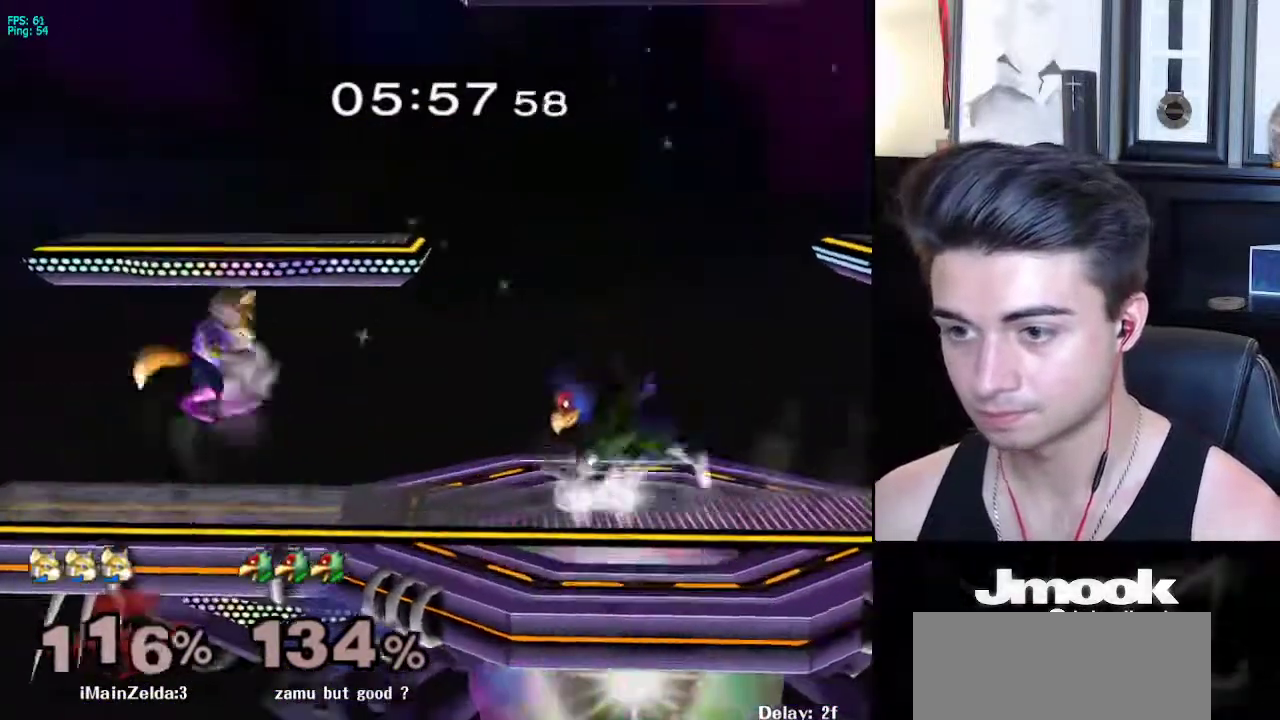
{"buttons": ["L1"], "left_stick": "right", "right_stick": "center", "events": [[267, "left_stick", "right"], [450, "L1", "down"]]}
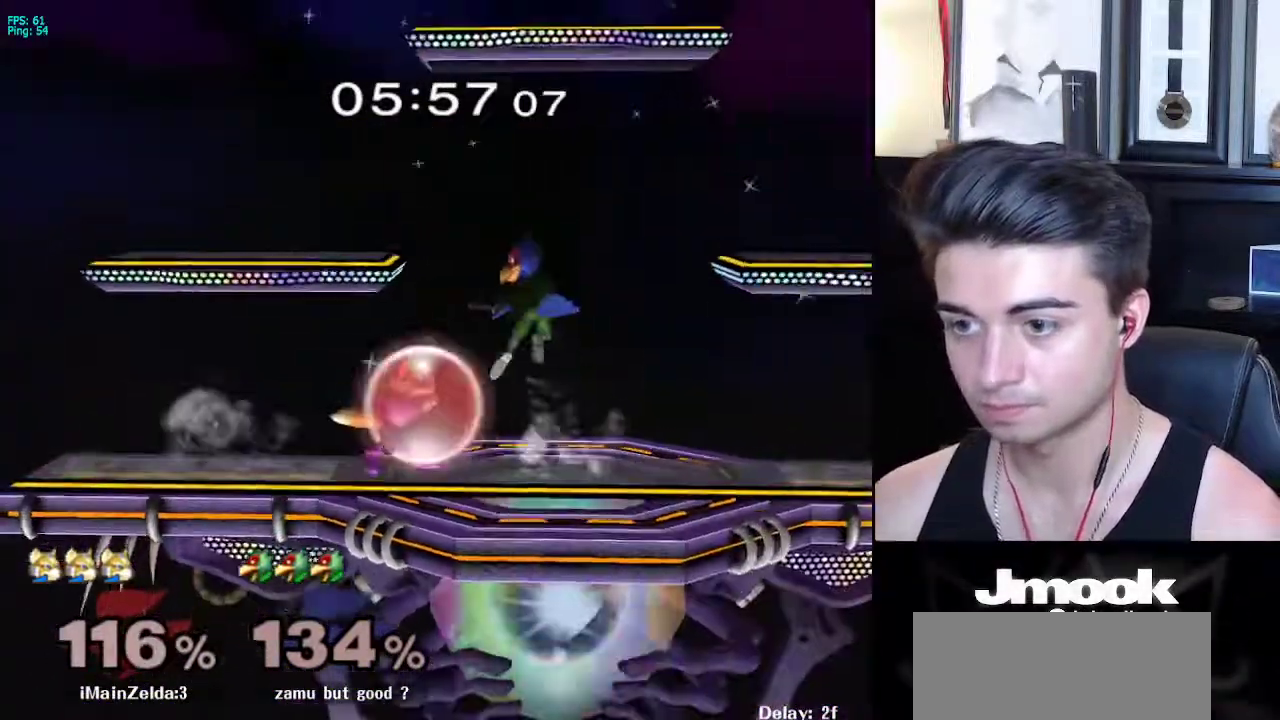
{"buttons": [], "left_stick": "center", "right_stick": "center", "events": [[217, "A", "down"], [333, "A", "up"], [333, "left_stick", "up"], [483, "L1", "up"], [500, "left_stick", "center"]]}
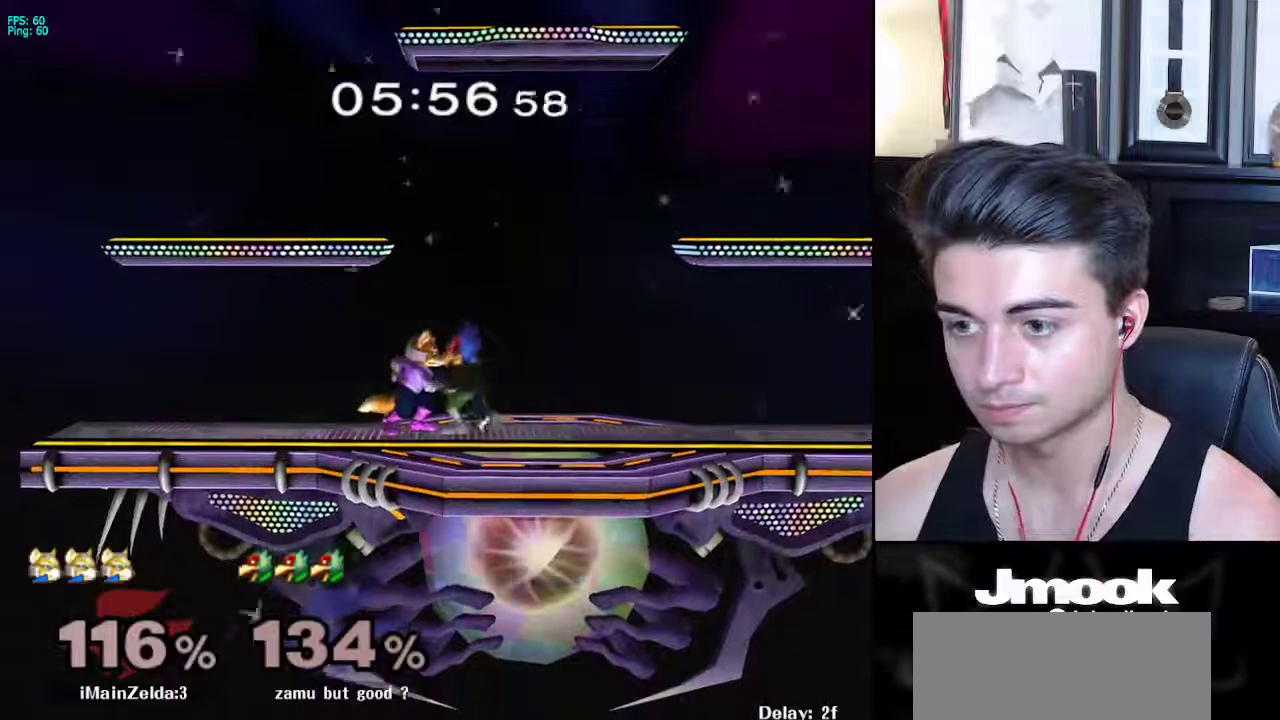
{"buttons": [], "left_stick": "center", "right_stick": "center", "events": [[183, "left_stick", "up"], [283, "left_stick", "center"]]}
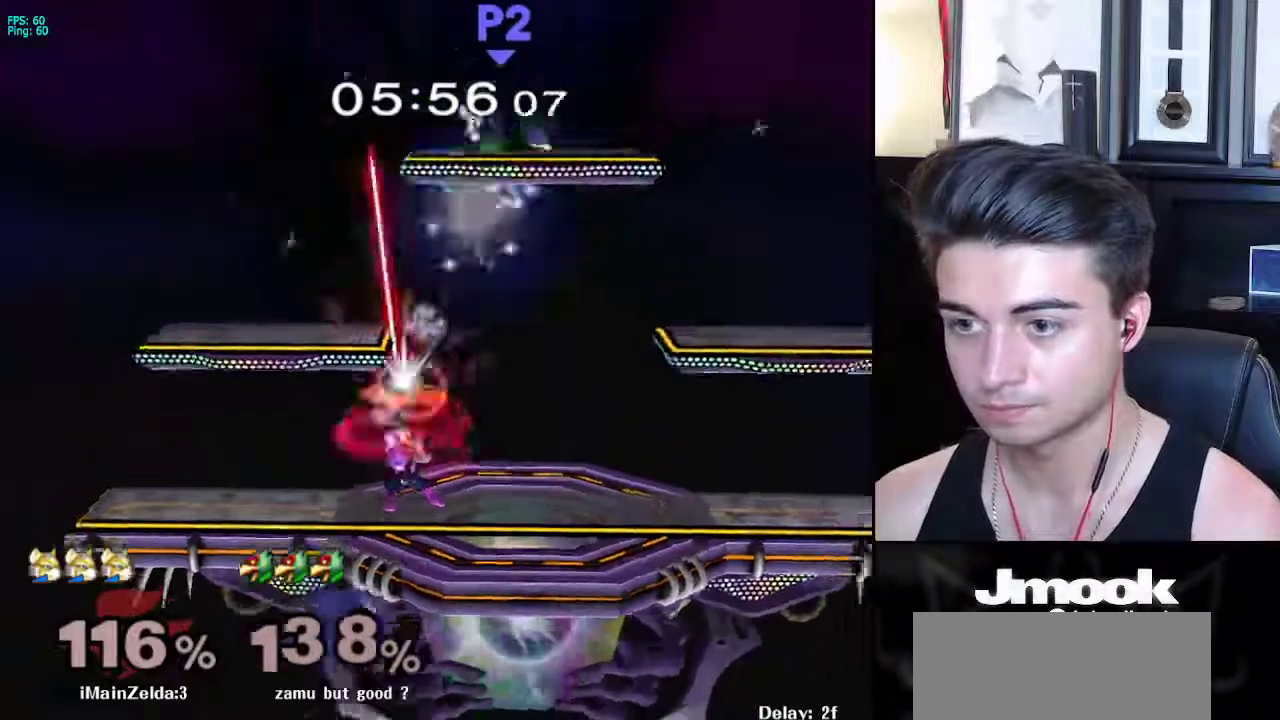
{"buttons": [], "left_stick": "left", "right_stick": "center", "events": [[233, "left_stick", "right"], [267, "X", "down"], [433, "X", "up"], [433, "left_stick", "left"]]}
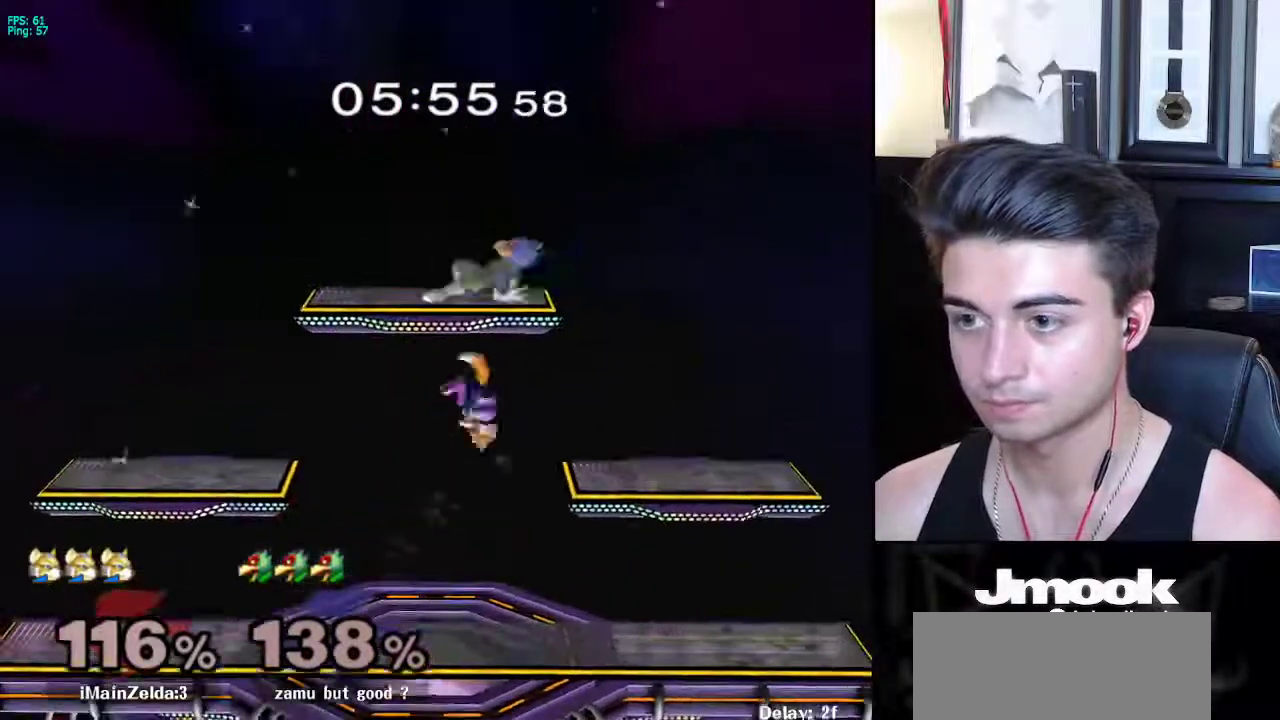
{"buttons": [], "left_stick": "up-right", "right_stick": "up", "events": [[83, "X", "down"], [267, "left_stick", "up-right"], [317, "right_stick", "up"], [500, "X", "up"]]}
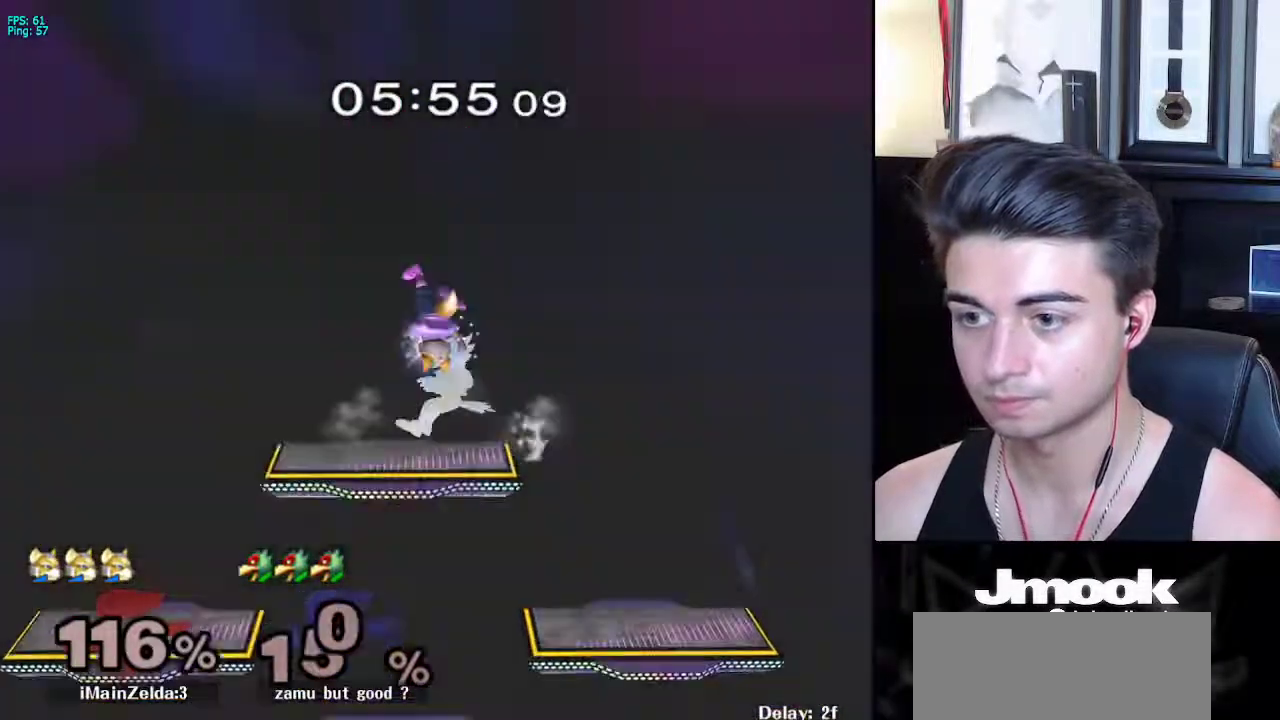
{"buttons": ["L1"], "left_stick": "down-left", "right_stick": "center", "events": [[33, "left_stick", "down"], [100, "right_stick", "center"], [150, "L1", "down"], [183, "left_stick", "center"], [267, "L1", "up"], [367, "left_stick", "left"], [417, "L1", "down"], [417, "left_stick", "down-left"]]}
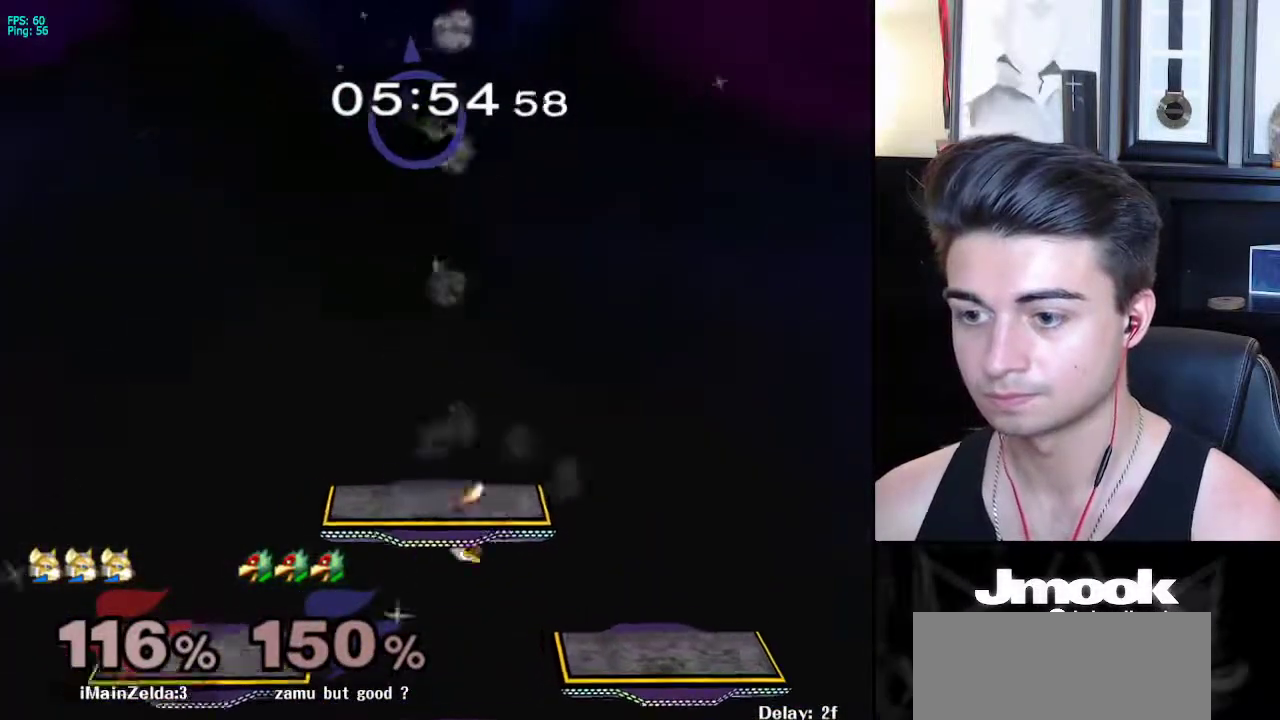
{"buttons": [], "left_stick": "left", "right_stick": "center", "events": [[17, "L1", "up"], [17, "left_stick", "left"], [150, "right_stick", "left"], [167, "left_stick", "down"], [267, "L1", "down"], [267, "right_stick", "center"], [317, "left_stick", "center"], [400, "L1", "up"], [450, "left_stick", "left"]]}
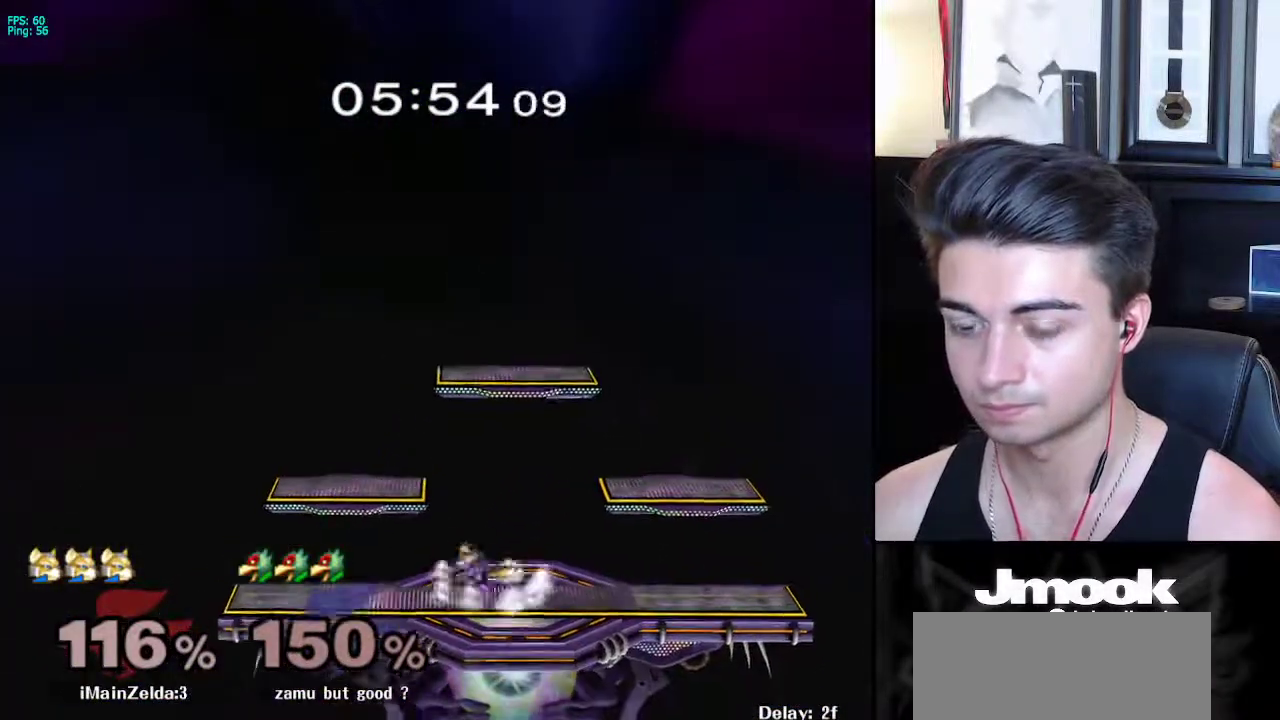
{"buttons": [], "left_stick": "center", "right_stick": "center", "events": [[67, "left_stick", "right"], [167, "left_stick", "left"], [233, "left_stick", "right"], [317, "left_stick", "left"], [367, "left_stick", "right"], [500, "left_stick", "center"]]}
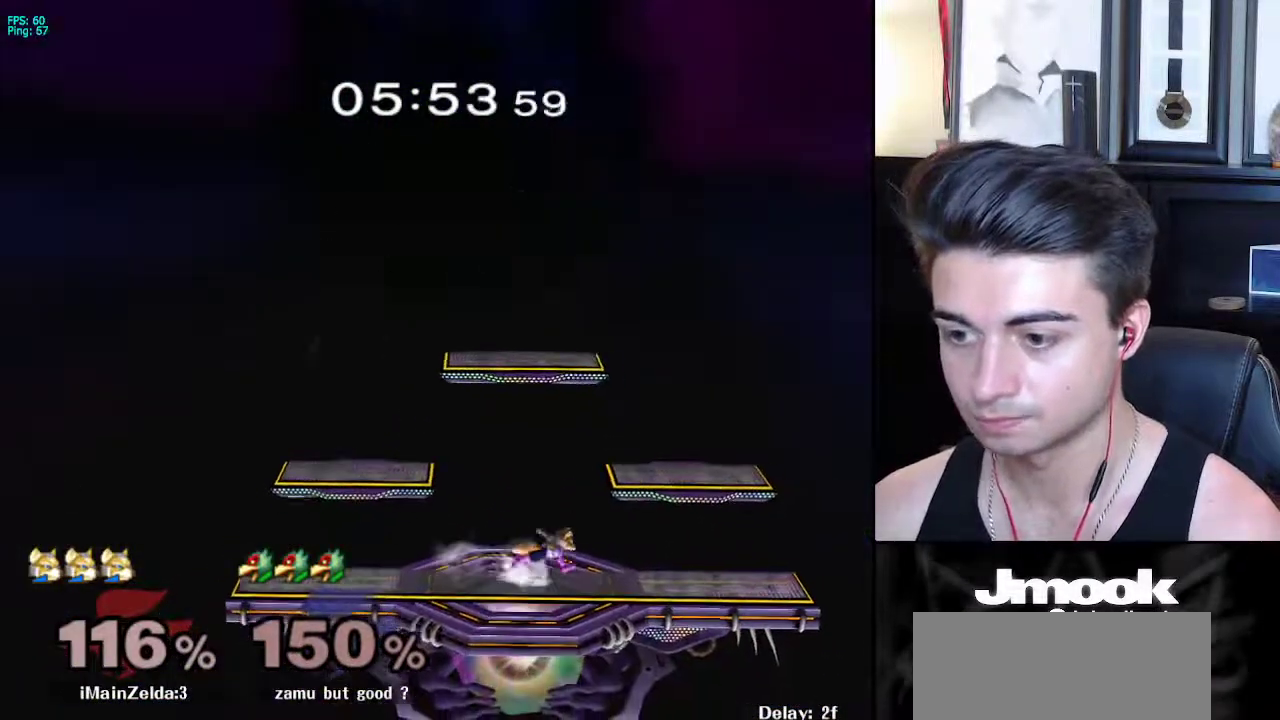
{"buttons": ["L1"], "left_stick": "down", "right_stick": "center", "events": [[83, "left_stick", "left"], [183, "left_stick", "right"], [250, "X", "down"], [267, "X", "up"], [333, "left_stick", "center"], [417, "A", "down"], [433, "left_stick", "down"], [450, "A", "up"], [483, "L1", "down"]]}
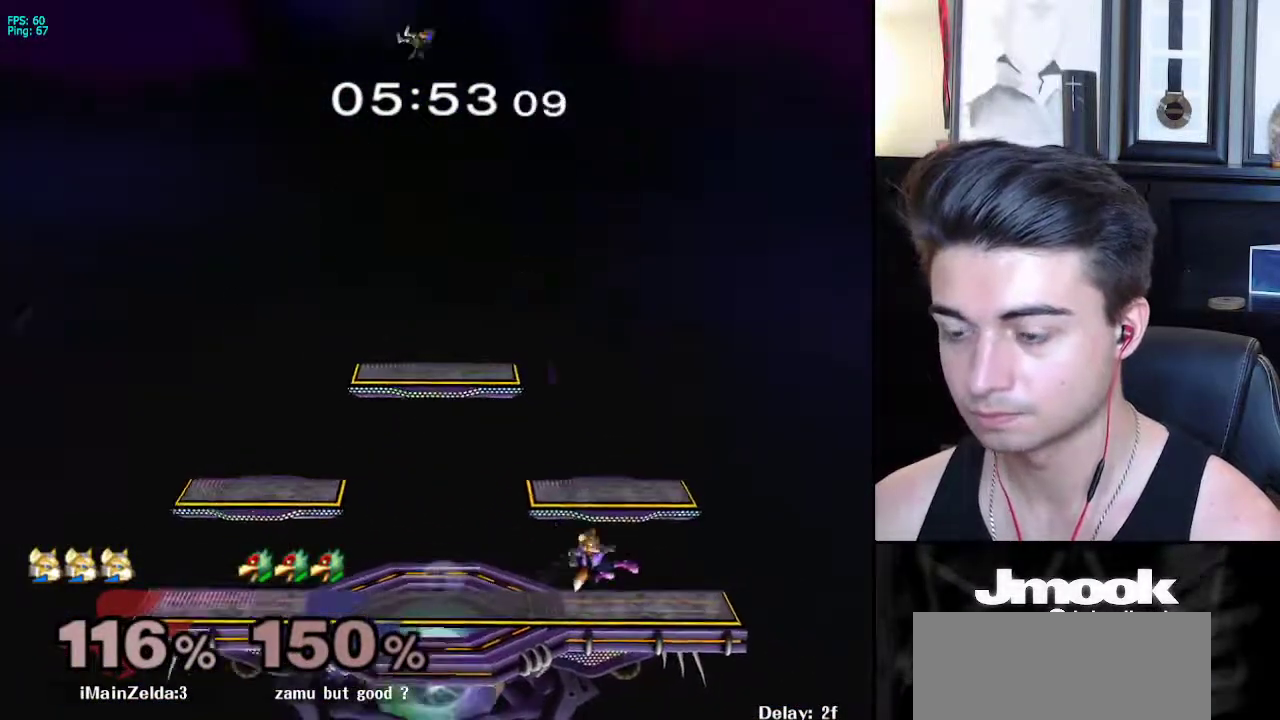
{"buttons": [], "left_stick": "left", "right_stick": "center", "events": [[83, "L1", "up"], [167, "B", "down"], [217, "A", "down"], [217, "B", "up"], [267, "A", "up"], [267, "X", "down"], [267, "left_stick", "down-left"], [283, "X", "up"], [300, "R1", "down"], [367, "left_stick", "center"], [417, "R1", "up"], [450, "left_stick", "left"]]}
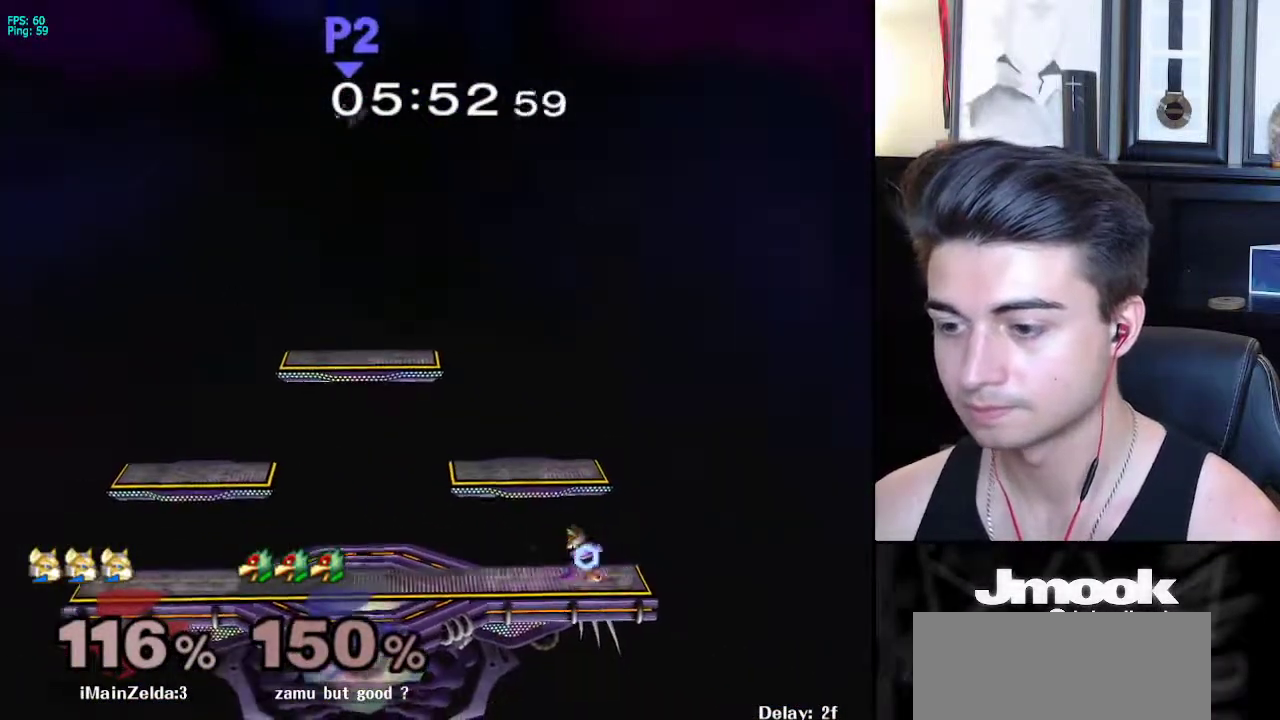
{"buttons": ["X"], "left_stick": "left", "right_stick": "center", "events": [[33, "X", "down"], [67, "X", "up"], [100, "left_stick", "center"], [417, "left_stick", "left"], [500, "X", "down"]]}
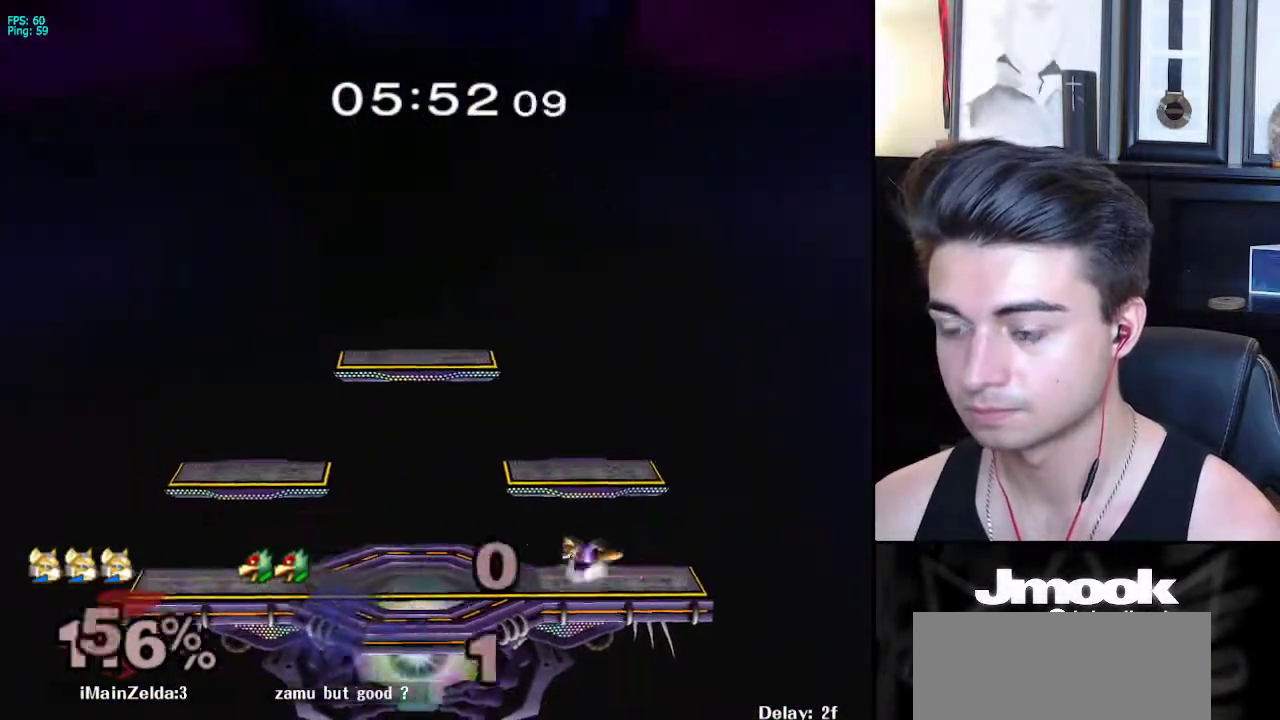
{"buttons": ["A"], "left_stick": "down", "right_stick": "center", "events": [[33, "X", "up"], [50, "left_stick", "down"], [67, "Z", "down"], [133, "Z", "up"], [133, "left_stick", "center"], [217, "left_stick", "down"], [250, "L1", "down"], [350, "L1", "up"], [450, "B", "down"], [500, "A", "down"], [500, "B", "up"]]}
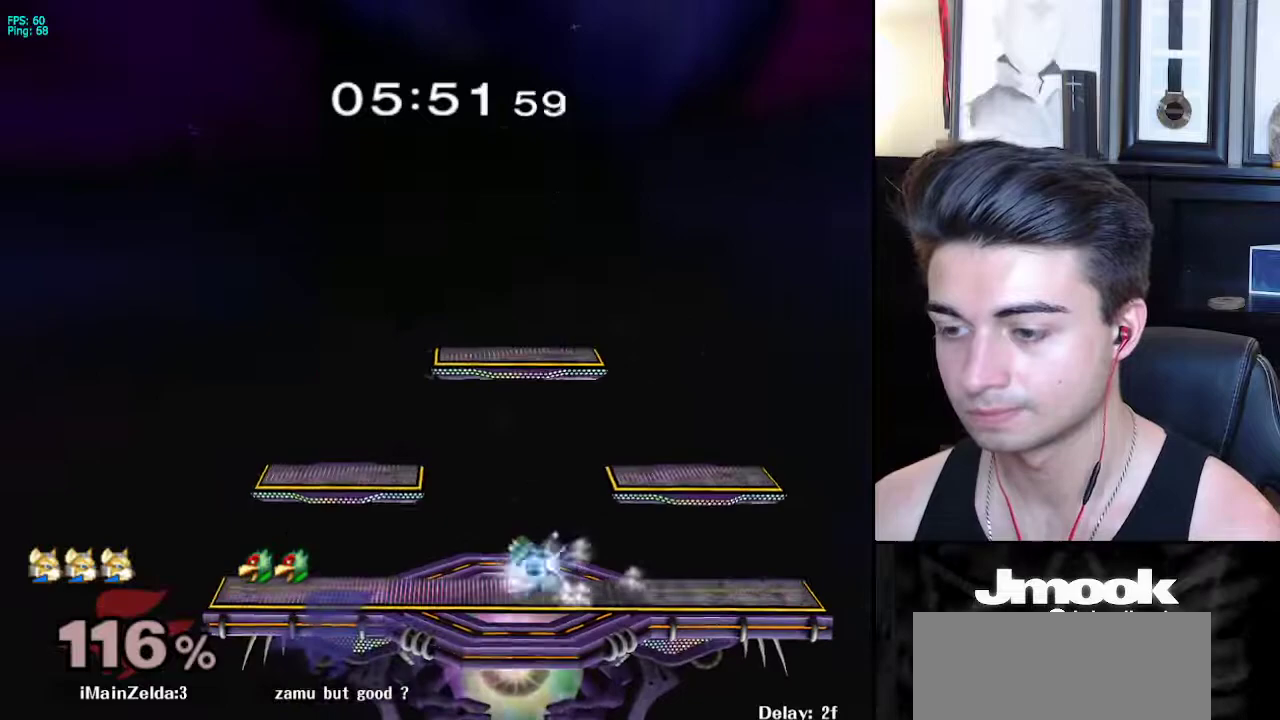
{"buttons": ["R1"], "left_stick": "center", "right_stick": "center", "events": [[50, "A", "up"], [50, "X", "down"], [83, "X", "up"], [100, "R1", "down"], [133, "left_stick", "right"], [183, "left_stick", "center"], [217, "R1", "up"], [250, "left_stick", "right"], [333, "X", "down"], [367, "left_stick", "down-left"], [400, "R1", "down"], [433, "X", "up"], [500, "left_stick", "center"]]}
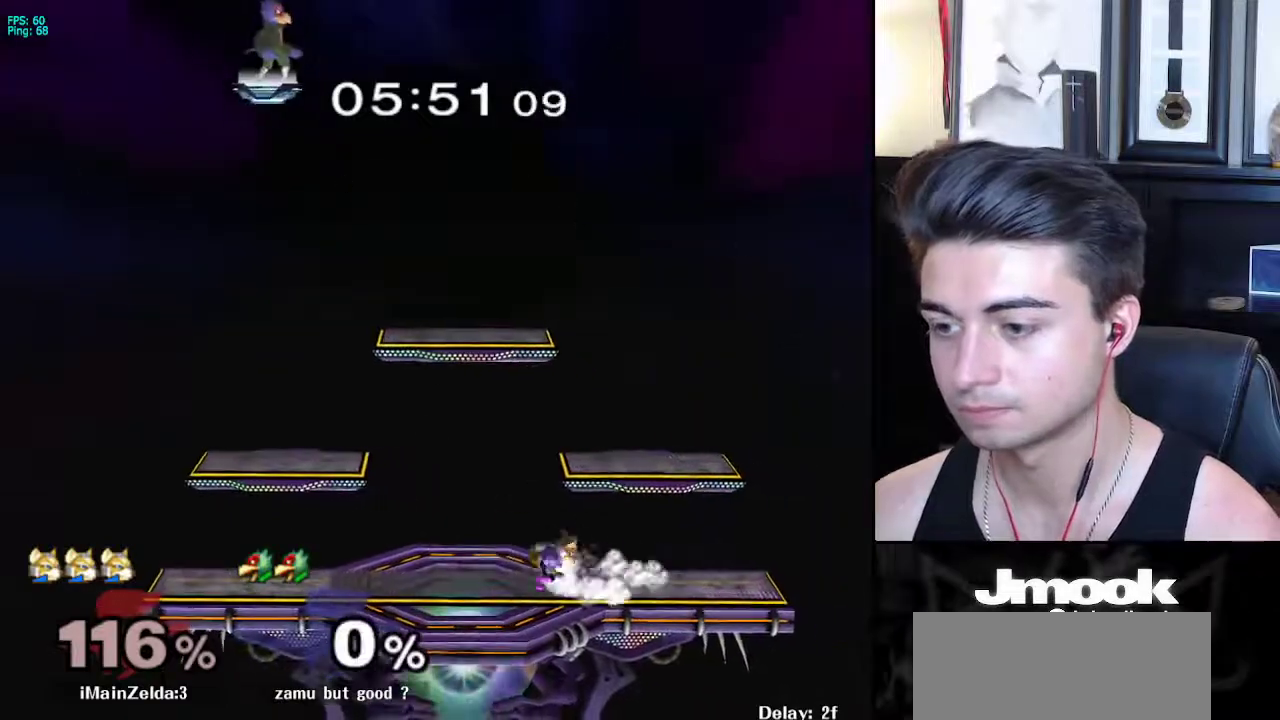
{"buttons": [], "left_stick": "center", "right_stick": "center", "events": [[17, "R1", "up"], [83, "left_stick", "left"], [183, "left_stick", "right"], [250, "left_stick", "left"], [317, "left_stick", "right"], [483, "left_stick", "center"]]}
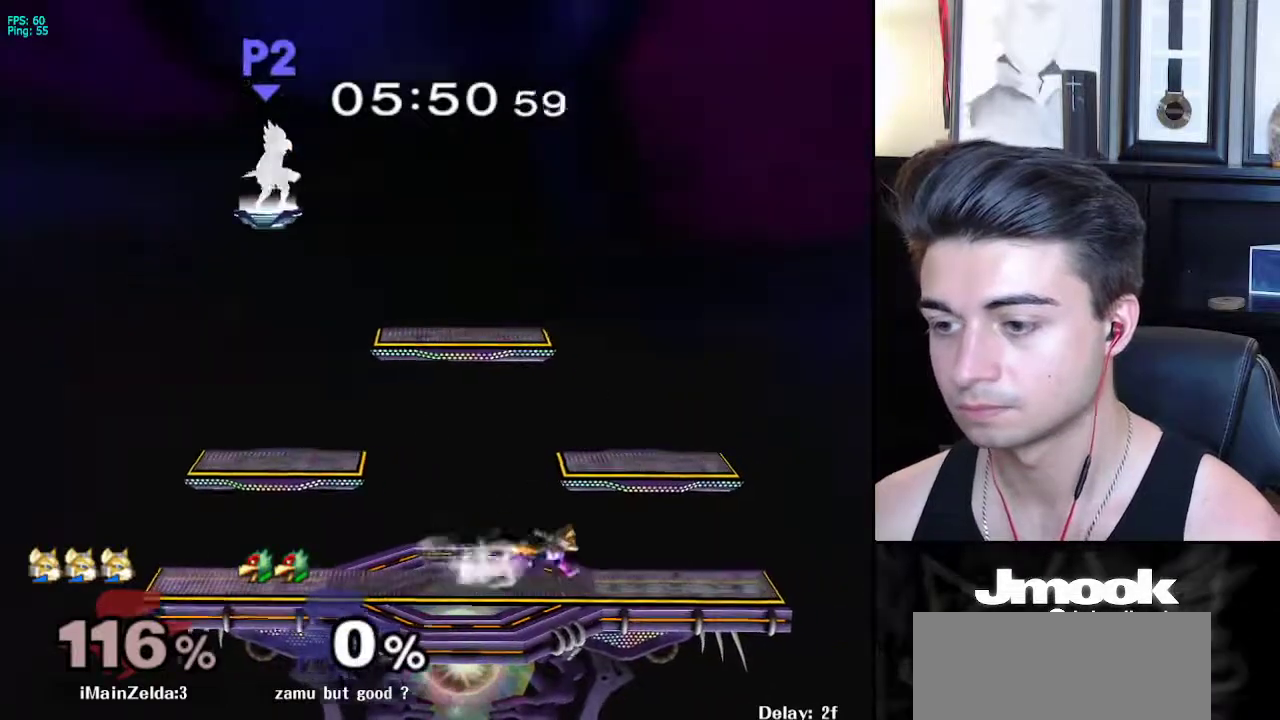
{"buttons": [], "left_stick": "center", "right_stick": "center", "events": [[117, "left_stick", "left"], [233, "left_stick", "center"], [333, "left_stick", "right"], [383, "X", "down"], [417, "X", "up"], [483, "left_stick", "center"]]}
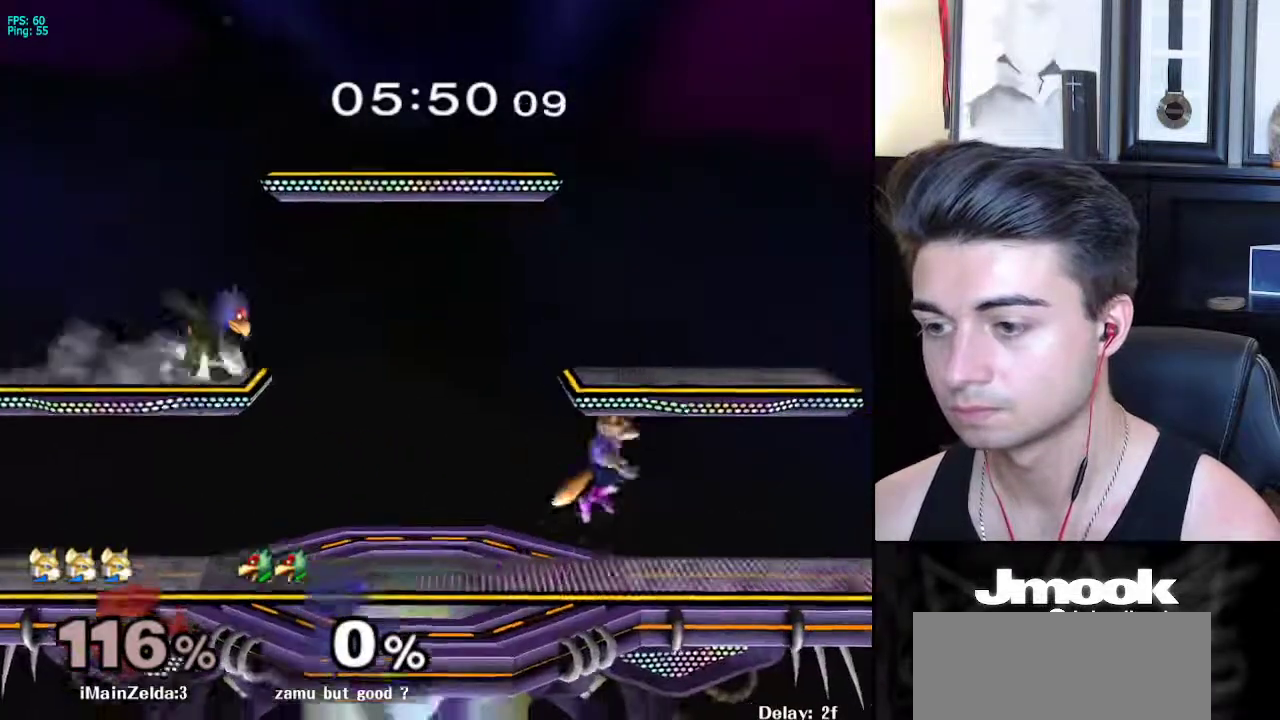
{"buttons": ["L1"], "left_stick": "center", "right_stick": "center", "events": [[67, "A", "down"], [100, "A", "up"], [100, "left_stick", "down"], [133, "L1", "down"], [217, "left_stick", "center"], [250, "L1", "up"], [317, "left_stick", "down"], [417, "left_stick", "center"], [433, "L1", "down"]]}
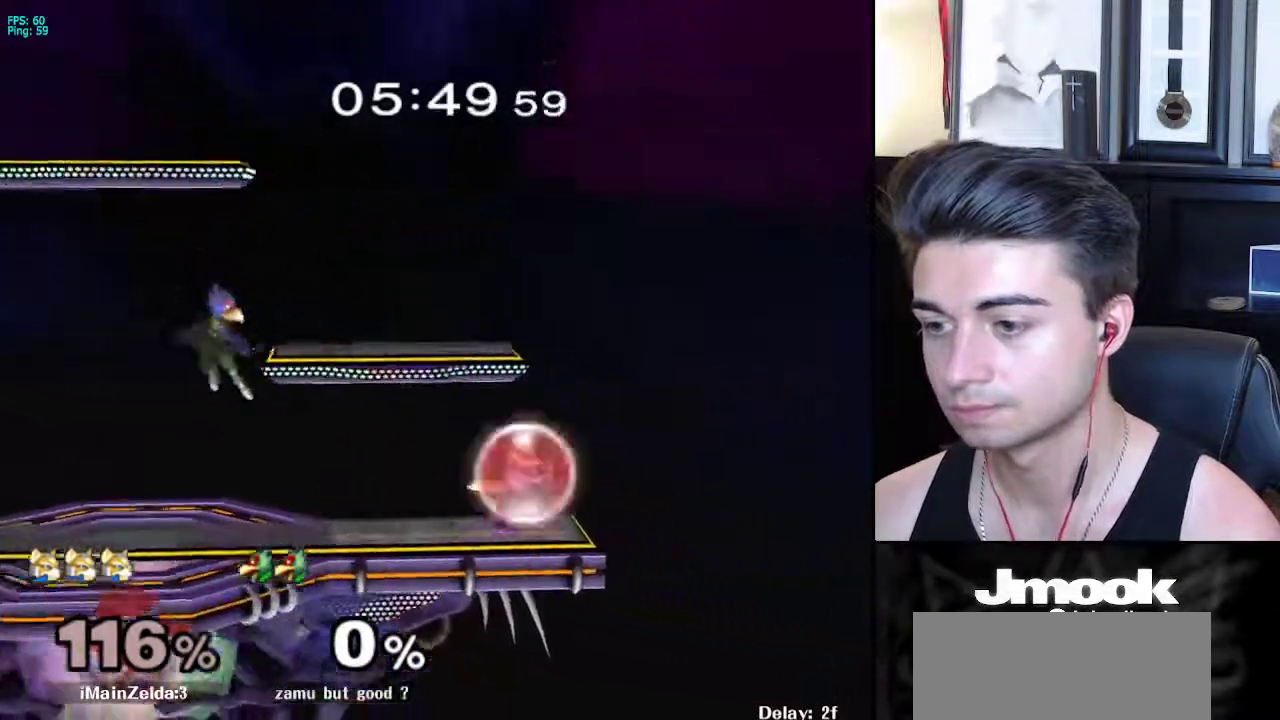
{"buttons": [], "left_stick": "center", "right_stick": "center", "events": [[200, "X", "down"], [217, "left_stick", "down"], [250, "R1", "down"], [267, "X", "up"], [333, "L1", "up"], [333, "left_stick", "center"], [367, "R1", "up"]]}
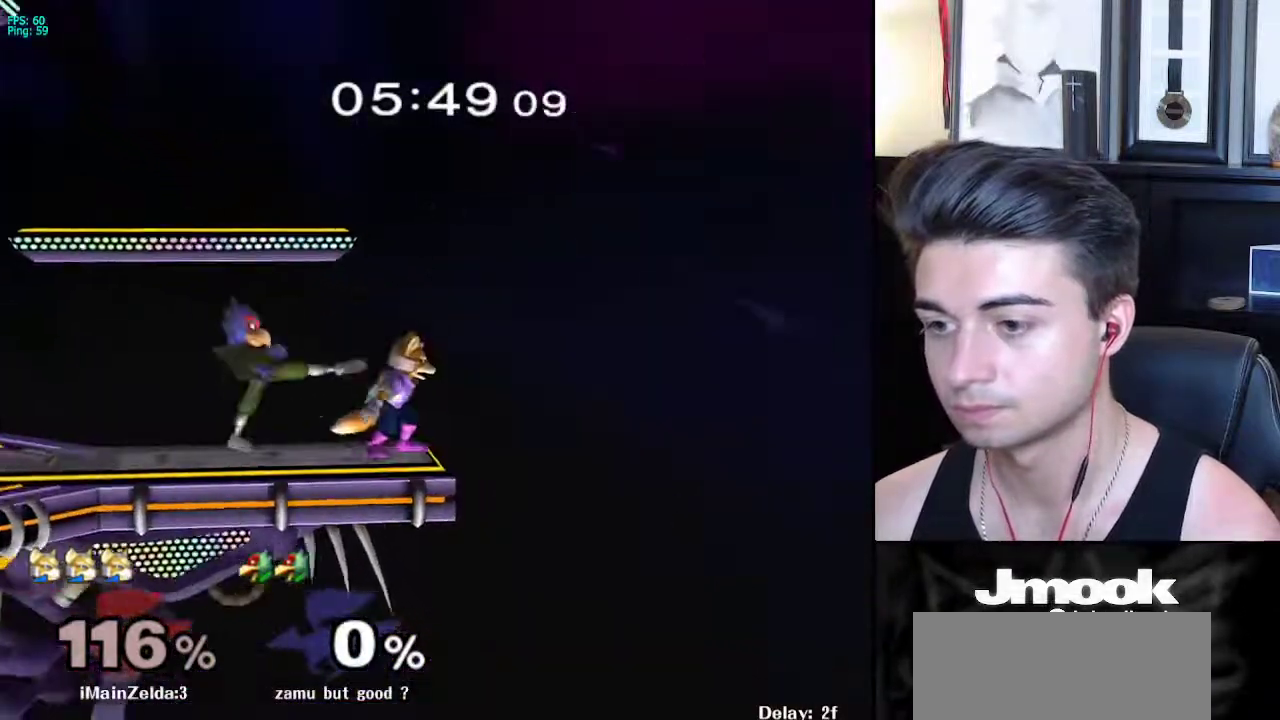
{"buttons": ["L1"], "left_stick": "left", "right_stick": "center", "events": [[50, "X", "down"], [83, "left_stick", "left"], [183, "X", "up"], [433, "L1", "down"]]}
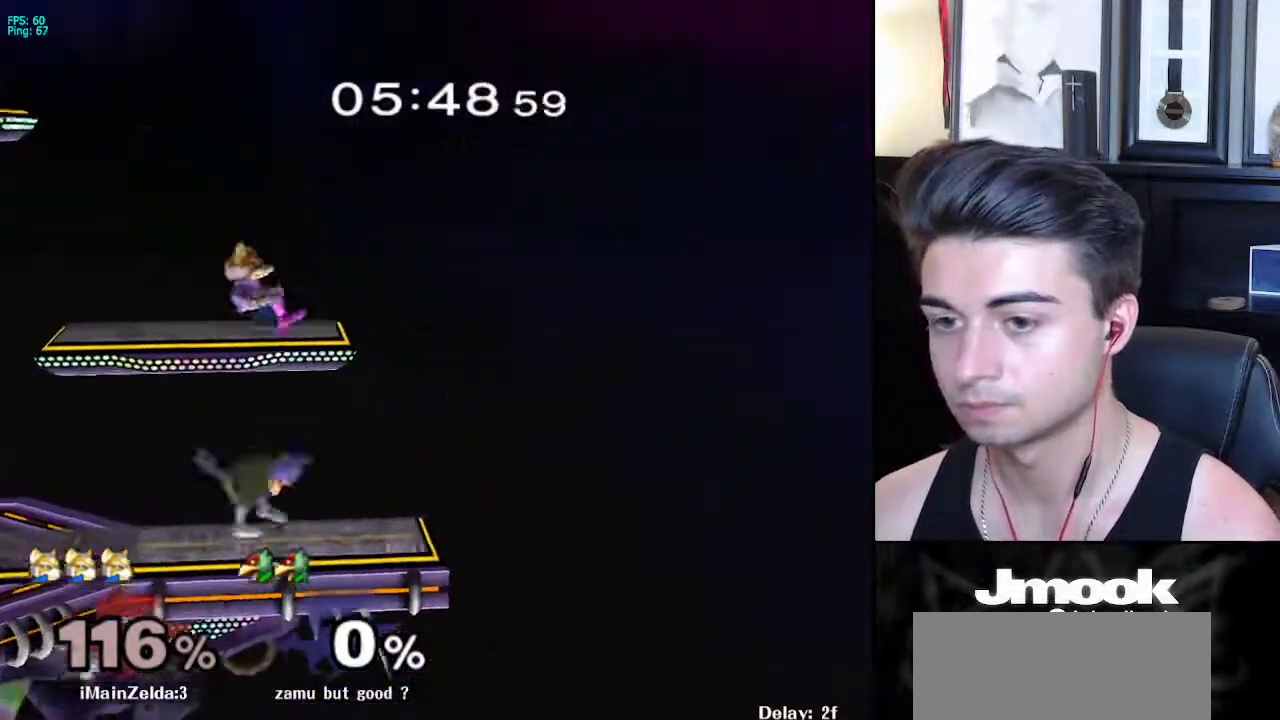
{"buttons": [], "left_stick": "center", "right_stick": "center", "events": [[317, "left_stick", "down-left"], [367, "right_stick", "down"], [400, "L1", "up"], [417, "right_stick", "center"], [450, "left_stick", "center"]]}
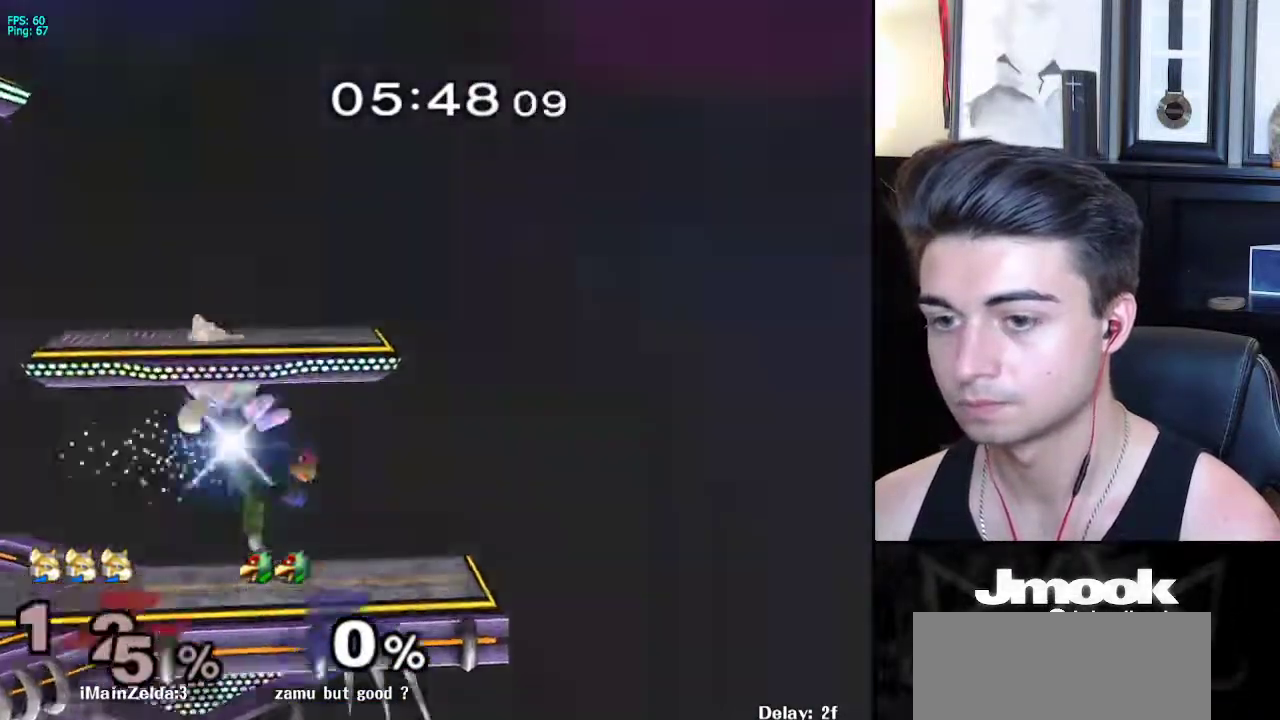
{"buttons": [], "left_stick": "down", "right_stick": "center", "events": [[50, "left_stick", "down"], [67, "L1", "down"], [167, "L1", "up"]]}
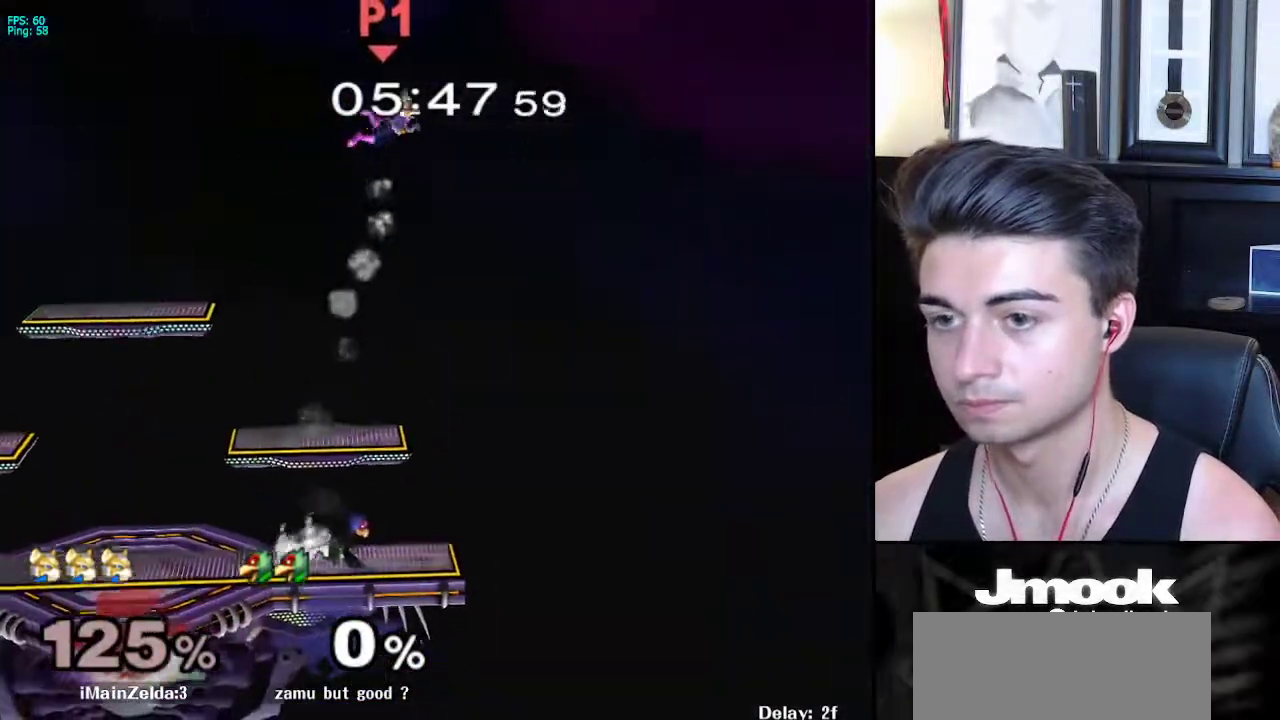
{"buttons": [], "left_stick": "down", "right_stick": "center", "events": [[117, "left_stick", "center"], [500, "left_stick", "down"]]}
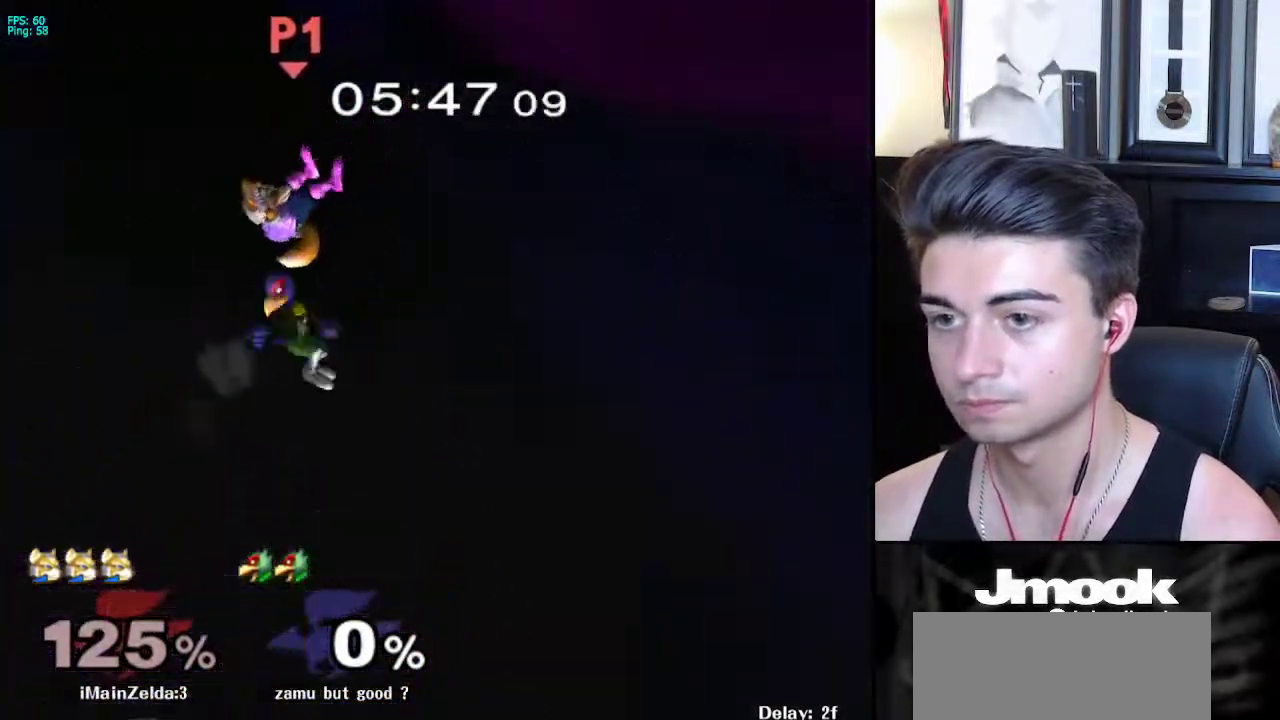
{"buttons": ["R1"], "left_stick": "center", "right_stick": "center", "events": [[150, "left_stick", "left"], [400, "R1", "down"], [400, "left_stick", "center"]]}
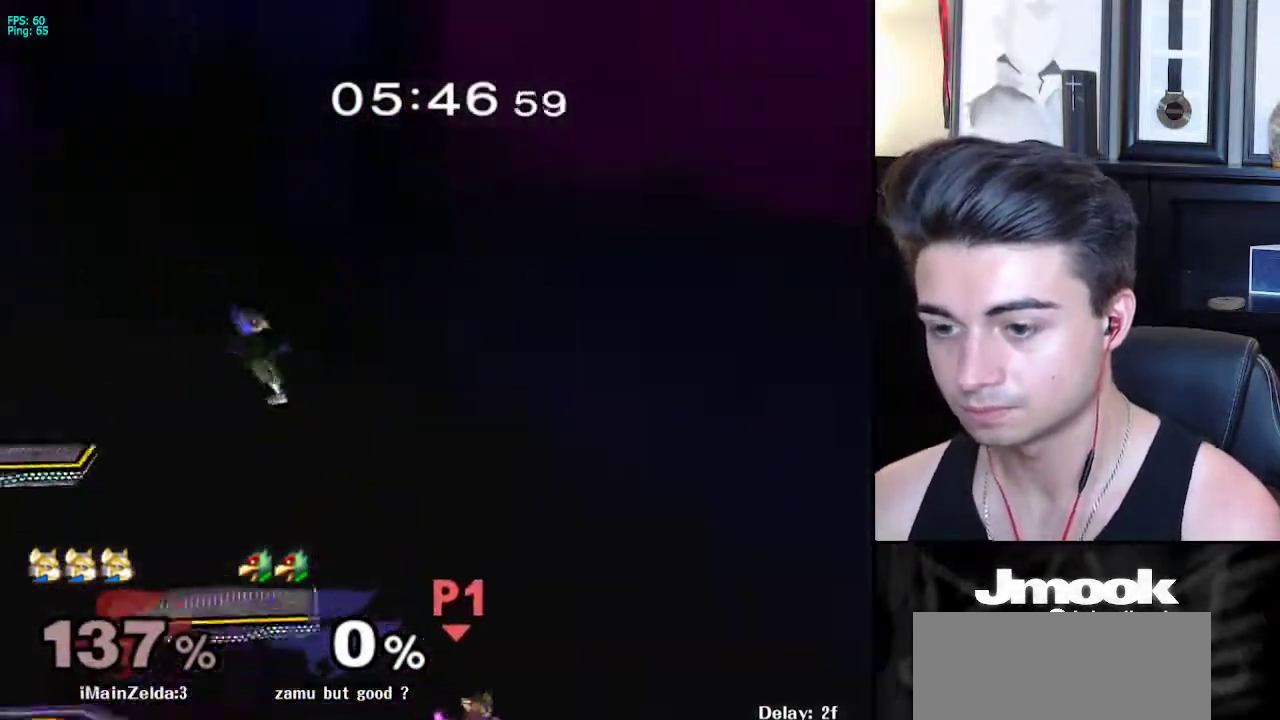
{"buttons": [], "left_stick": "center", "right_stick": "center", "events": [[17, "R1", "up"]]}
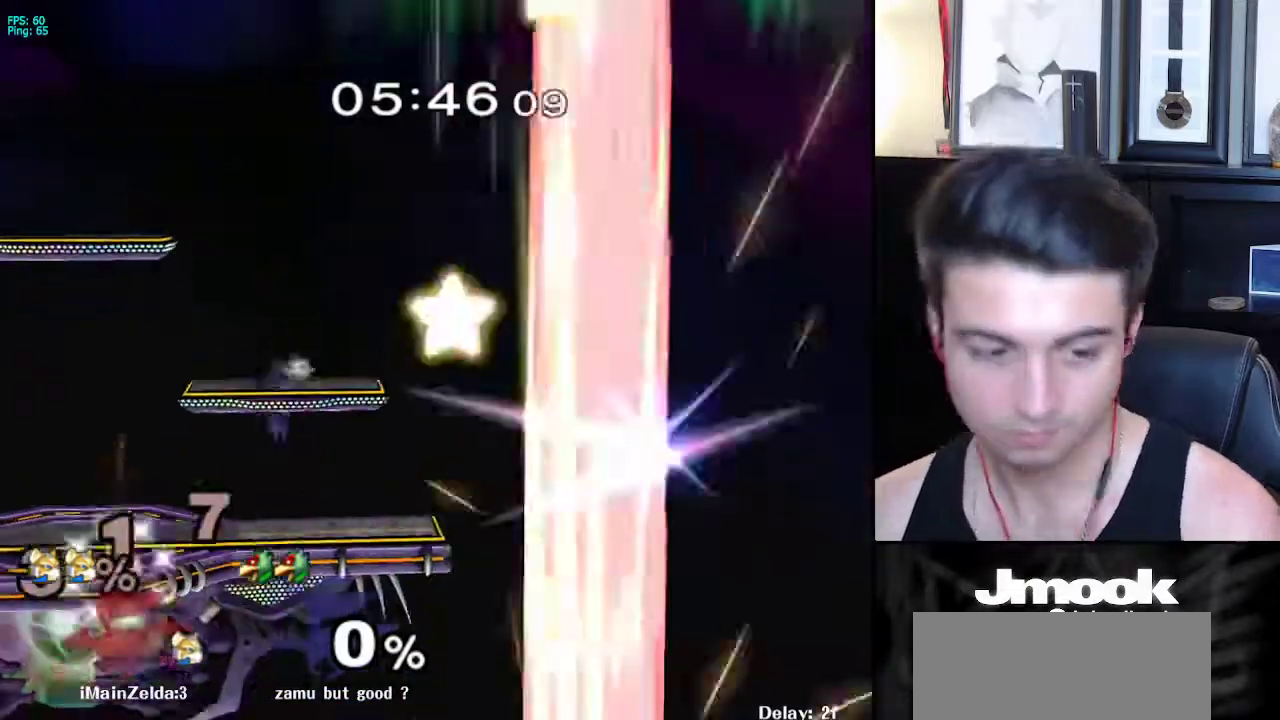
{"buttons": [], "left_stick": "center", "right_stick": "center", "events": []}
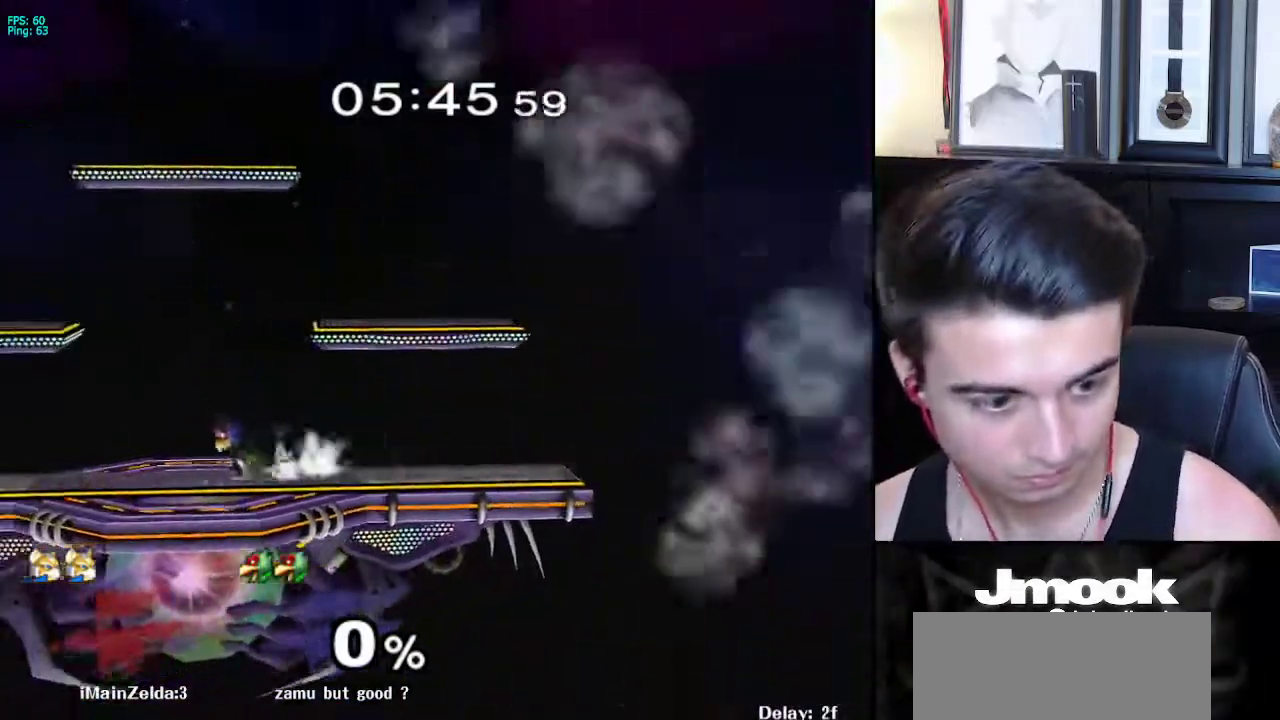
{"buttons": [], "left_stick": "center", "right_stick": "center", "events": []}
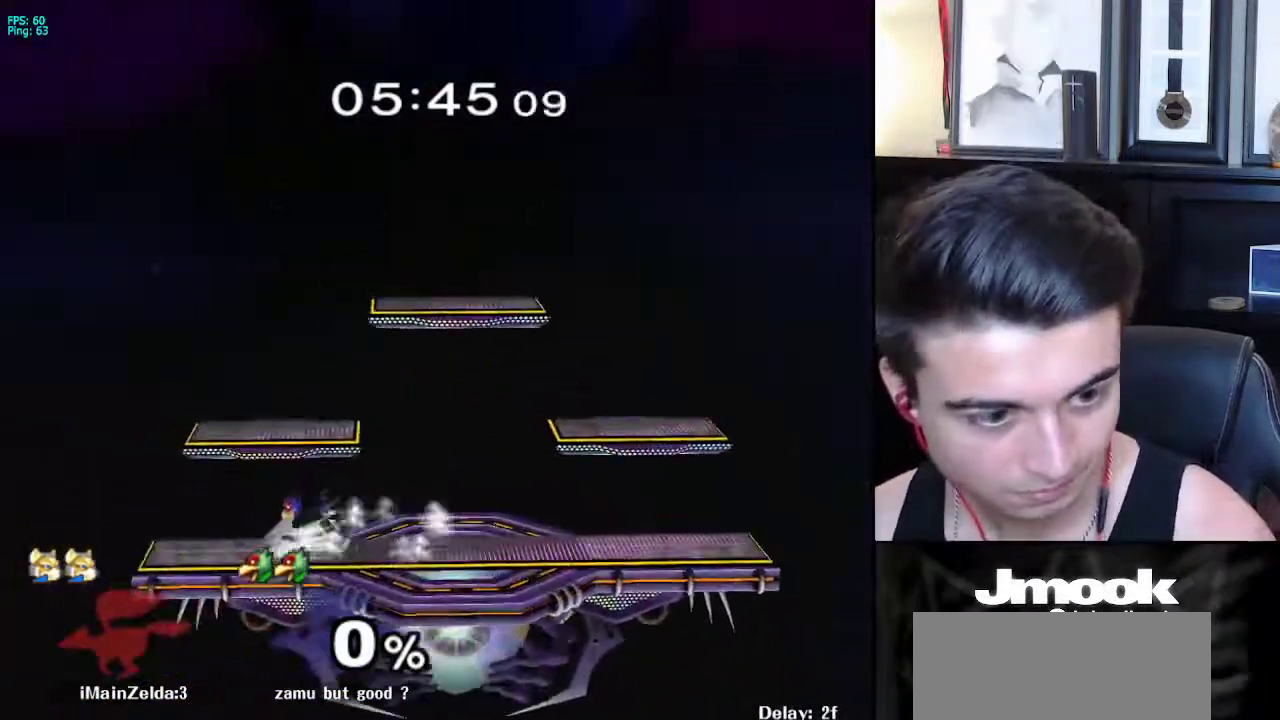
{"buttons": [], "left_stick": "center", "right_stick": "center", "events": []}
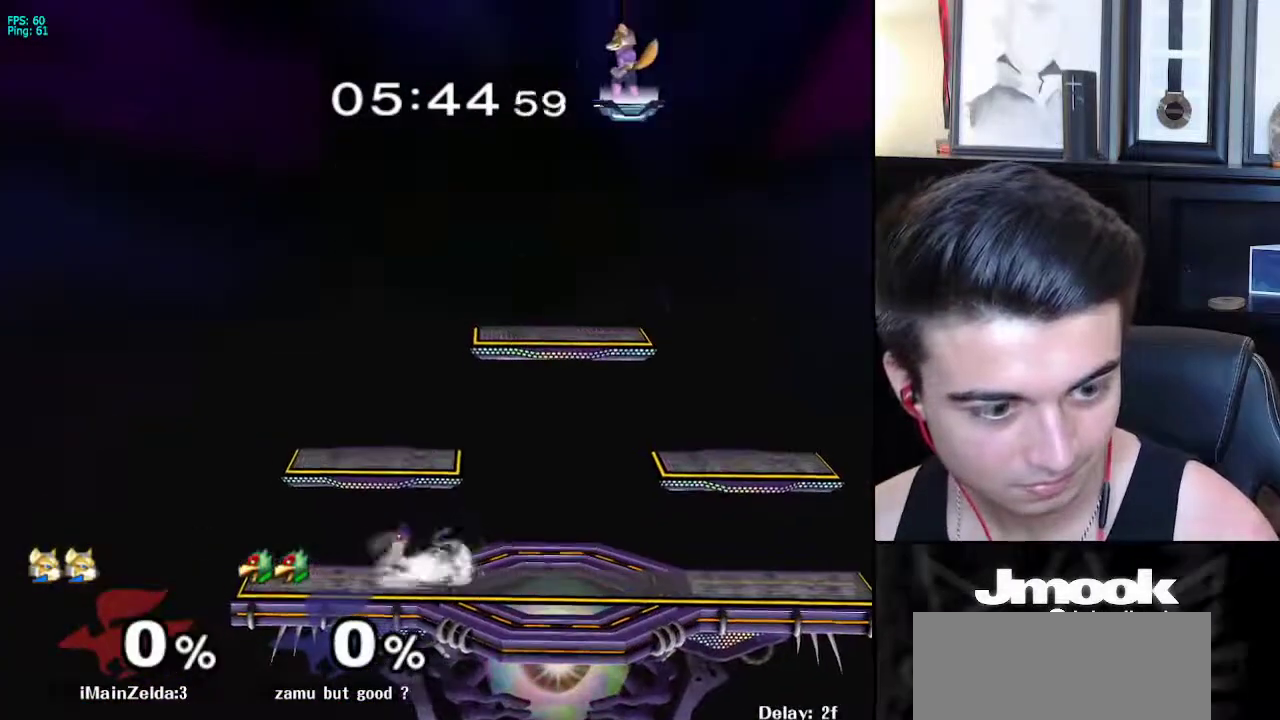
{"buttons": [], "left_stick": "right", "right_stick": "center", "events": [[67, "left_stick", "right"]]}
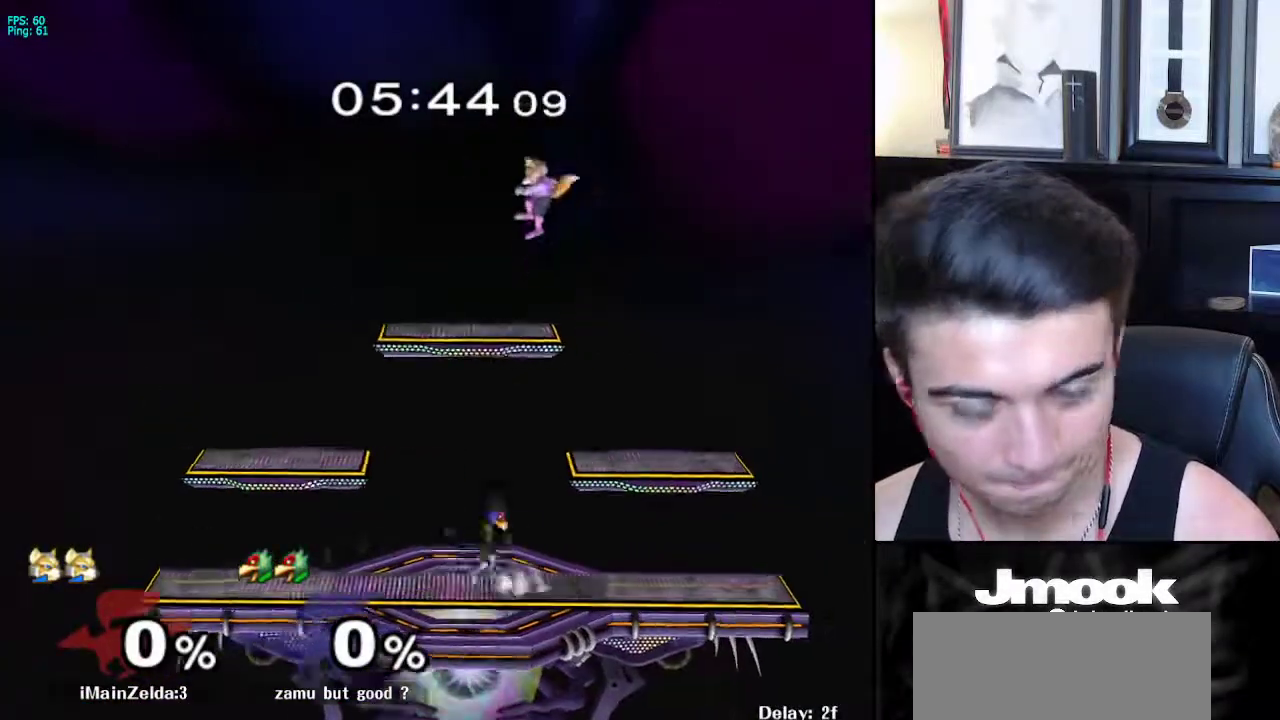
{"buttons": [], "left_stick": "left", "right_stick": "center", "events": [[50, "left_stick", "down-right"], [383, "left_stick", "center"], [500, "left_stick", "left"]]}
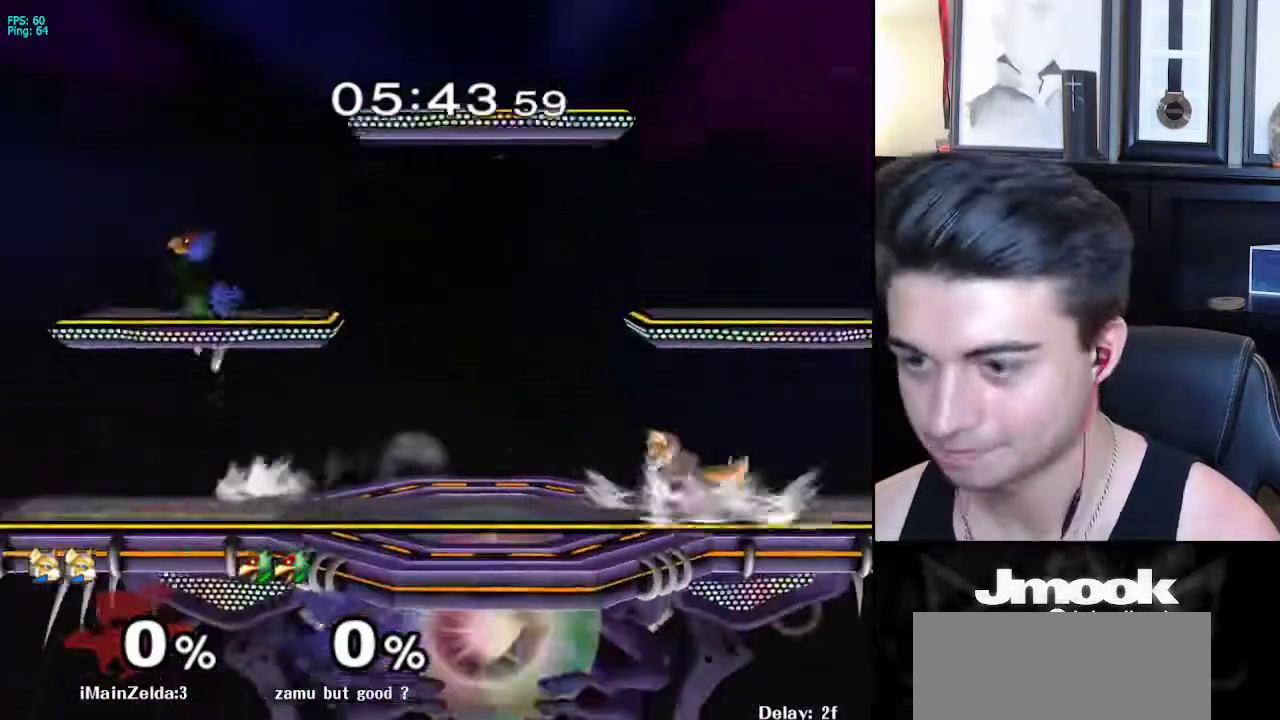
{"buttons": [], "left_stick": "center", "right_stick": "center", "events": [[150, "left_stick", "center"], [217, "left_stick", "right"], [300, "left_stick", "left"], [333, "X", "down"], [417, "X", "up"], [450, "left_stick", "center"]]}
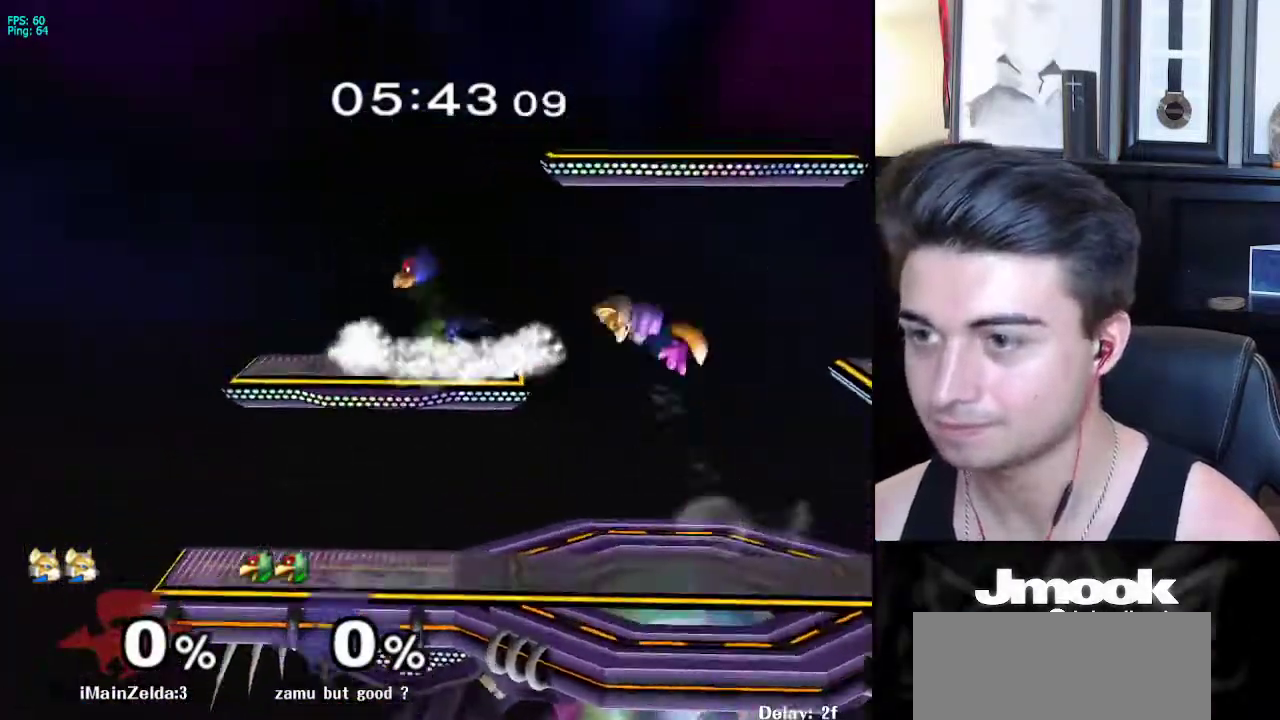
{"buttons": [], "left_stick": "right", "right_stick": "center", "events": [[183, "left_stick", "down"], [300, "left_stick", "center"], [467, "left_stick", "right"]]}